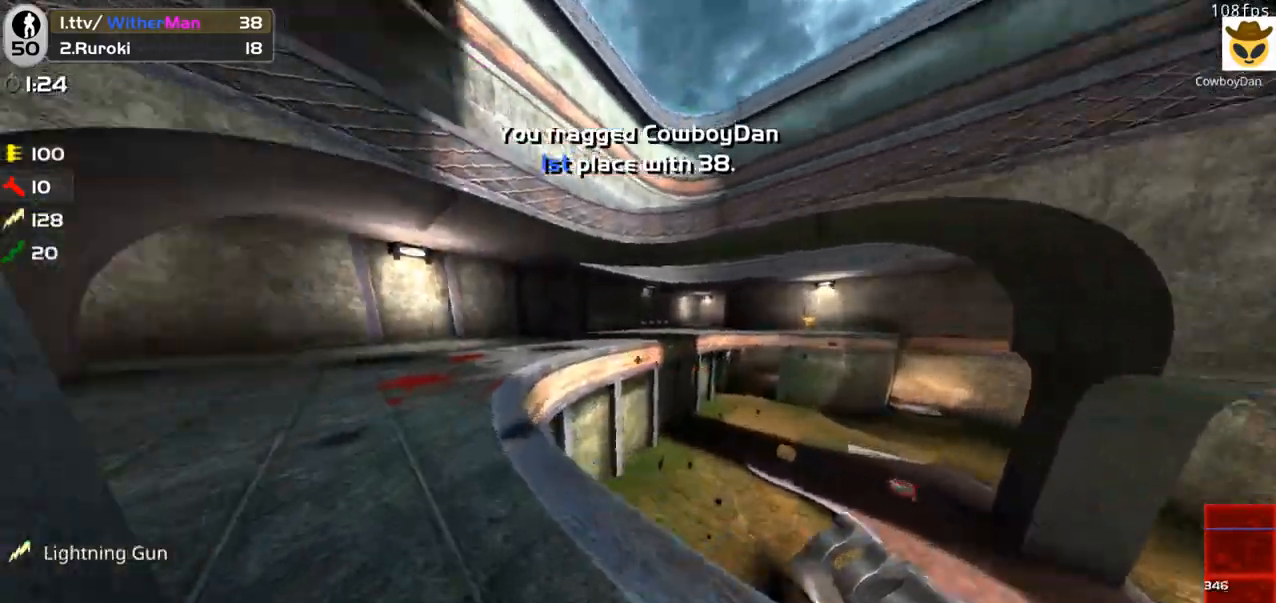
Gameplay with keyboard and mouse; each line is a JSON object with the keys and mouse buttons held at the frame after it. "events" lists presses ("down") and releases ("up") of "1", "2", "3", "4", "5", "a", "alt", "c", "caps_lock", "ctrl", "d", "e", "f", "g", "q", "r", "s", "shift", "space", "t", "tab", "v", "w", "x", "z", "mouse_left", "mouse_wheel" and "mouse_right" between this image and that frame as [ms after this image, input, new state], when the widget could be followed in between. "mouse_left", "mouse_wheel", "mouse_right" = the "left", "wheel", "right" buttons of the "mouse" list. No other keys are recorded. "wheel" means that the mouse wheel is clicked or scrolled. Not read: mouse_move.
{"keys": ["d", "w"], "mouse": [], "events": [[100, "space", "down"], [200, "a", "up"], [200, "space", "up"], [233, "d", "down"]]}
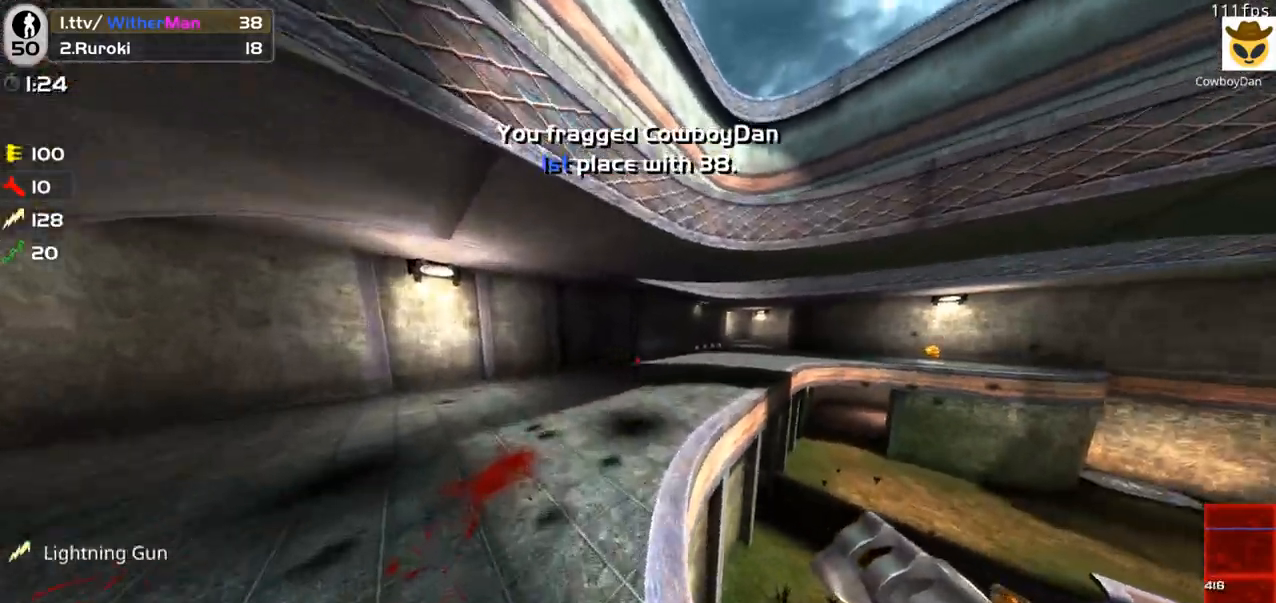
{"keys": ["d", "w"], "mouse": [], "events": [[400, "space", "down"], [483, "space", "up"]]}
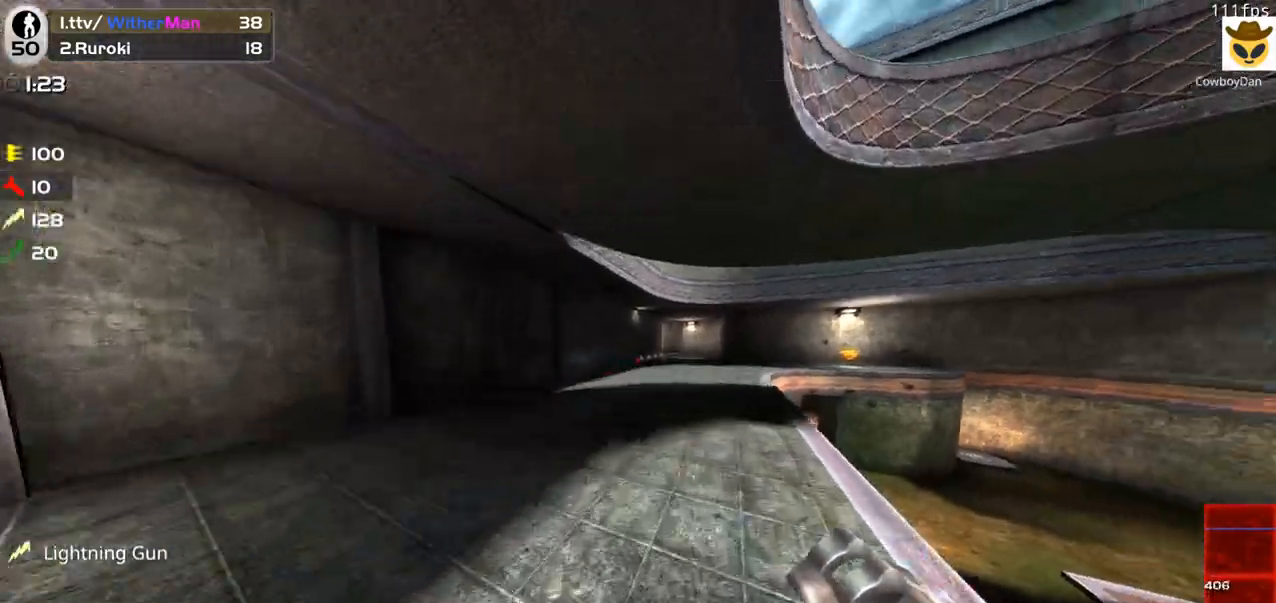
{"keys": ["d", "w"], "mouse": [], "events": []}
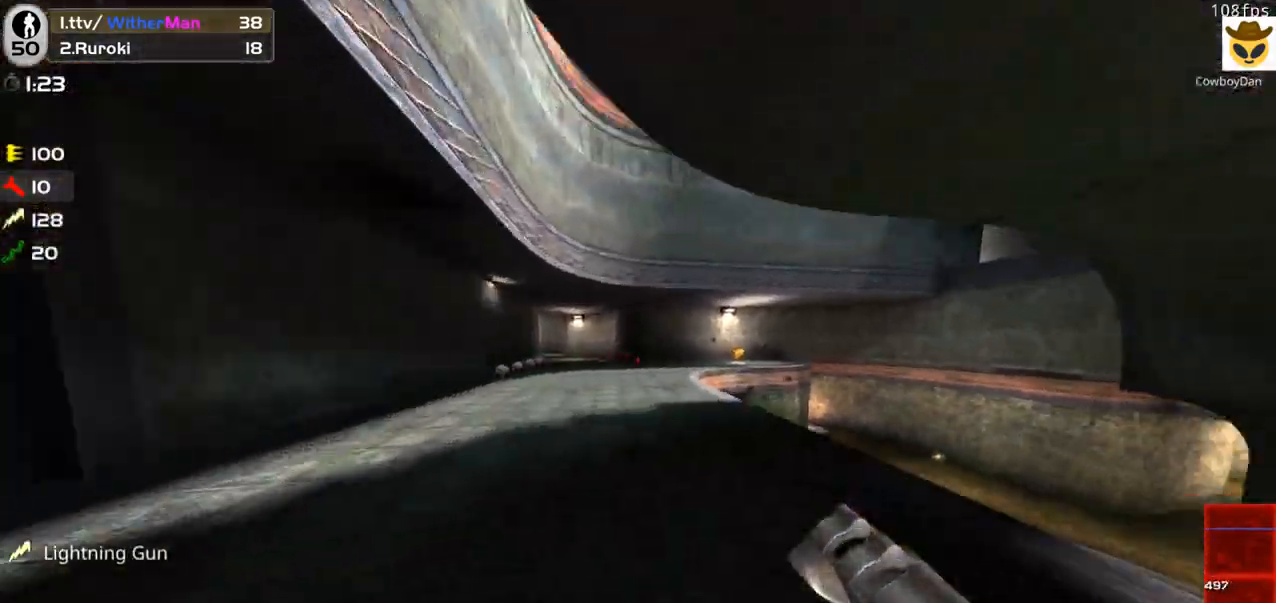
{"keys": ["d", "w"], "mouse": [], "events": [[100, "space", "down"], [250, "space", "up"]]}
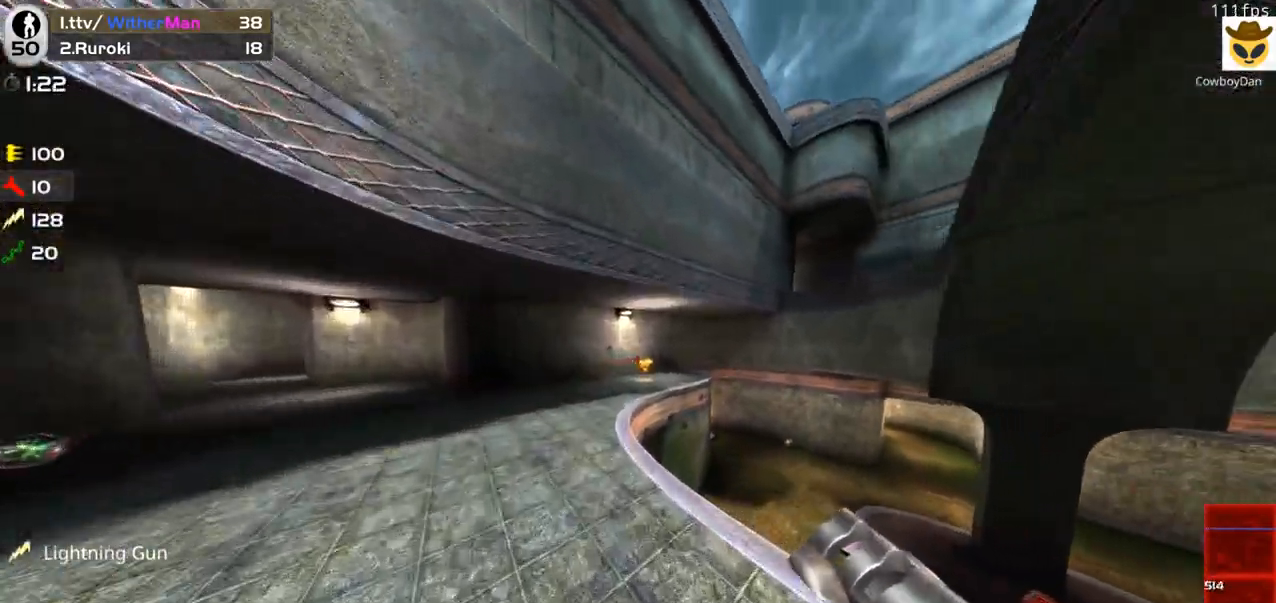
{"keys": ["d", "w"], "mouse": [], "events": [[350, "space", "down"], [500, "space", "up"]]}
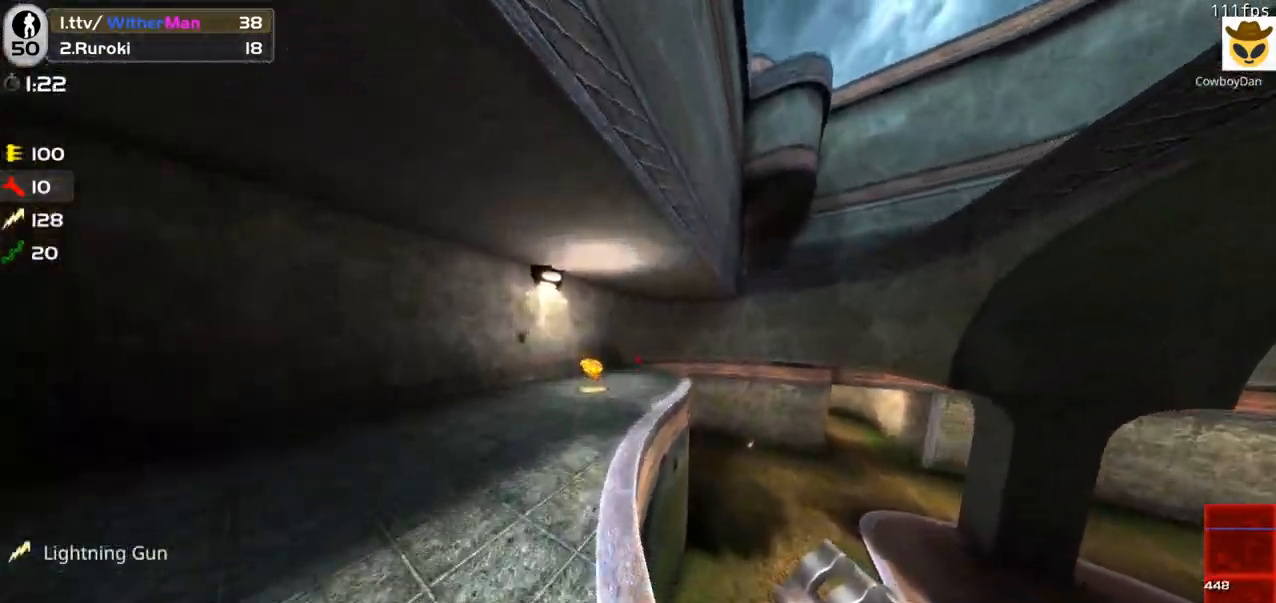
{"keys": ["w"], "mouse": [], "events": [[233, "d", "up"]]}
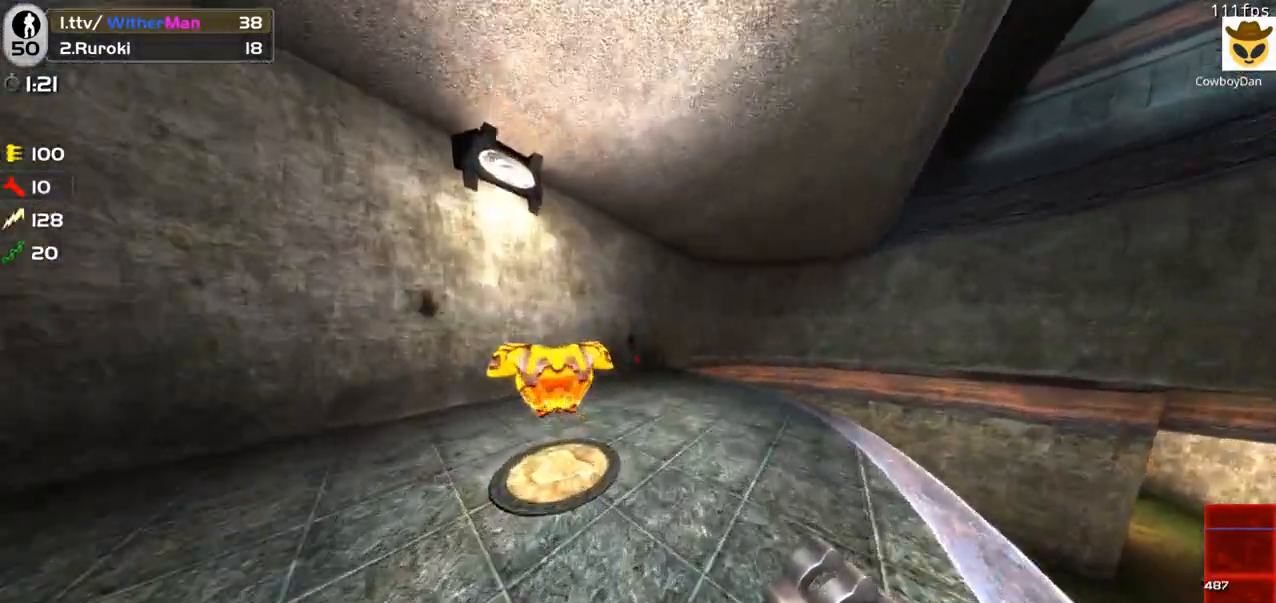
{"keys": ["d", "w"], "mouse": [], "events": [[50, "a", "down"], [250, "d", "down"], [283, "a", "up"]]}
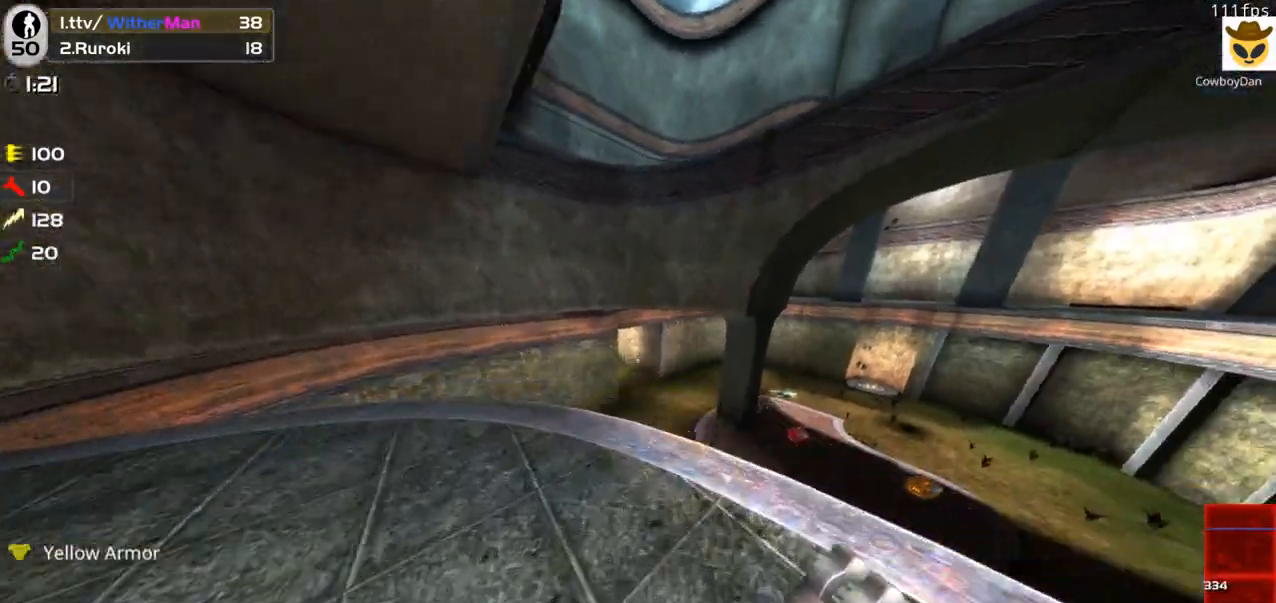
{"keys": ["d"], "mouse": [], "events": [[67, "d", "up"], [117, "a", "down"], [217, "w", "up"], [400, "a", "up"], [483, "d", "down"]]}
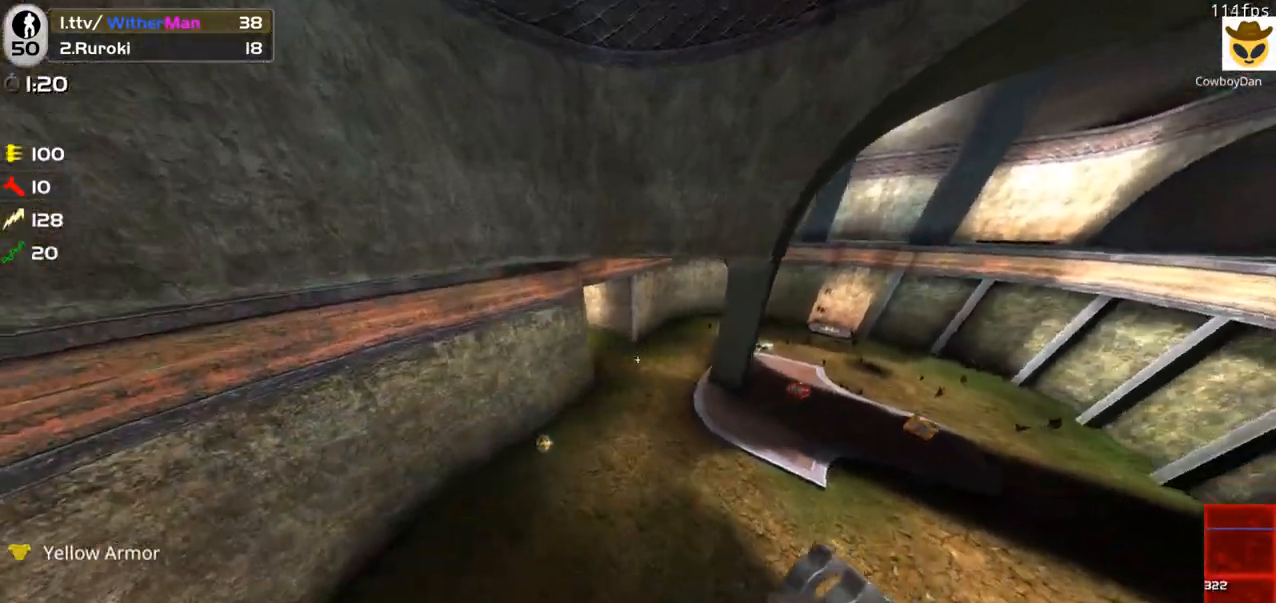
{"keys": ["a"], "mouse": [], "events": [[83, "w", "down"], [233, "d", "up"], [317, "a", "down"], [500, "w", "up"]]}
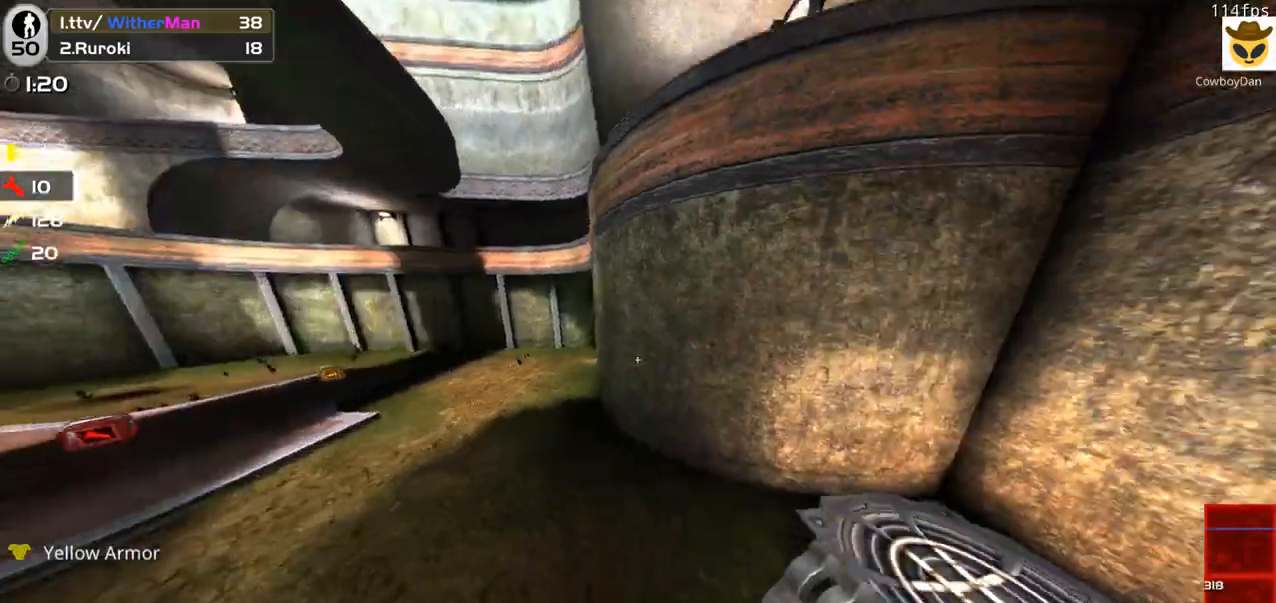
{"keys": ["w"], "mouse": [], "events": [[133, "s", "down"], [283, "s", "up"], [433, "w", "down"], [467, "a", "up"]]}
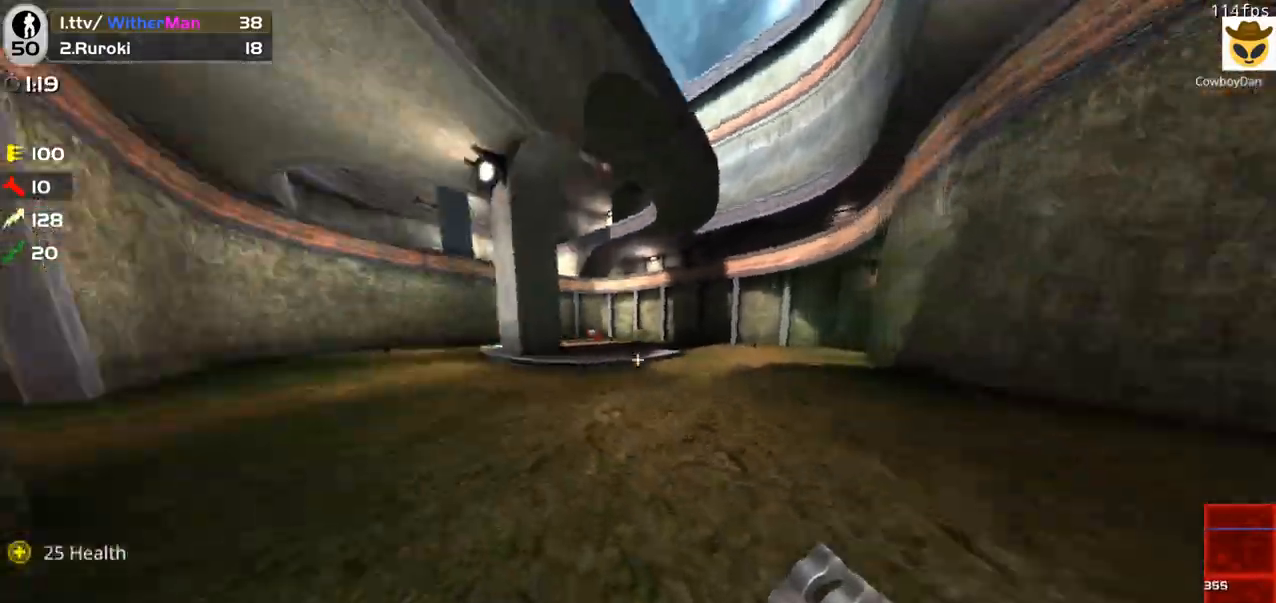
{"keys": ["w"], "mouse": [], "events": []}
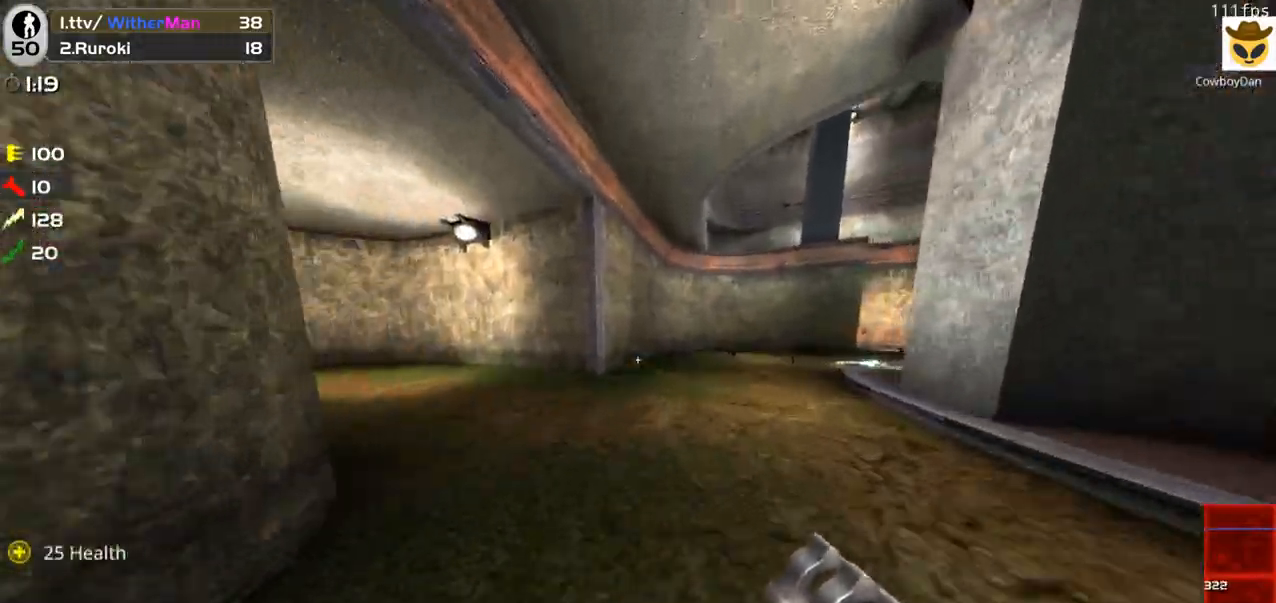
{"keys": ["w"], "mouse": [], "events": []}
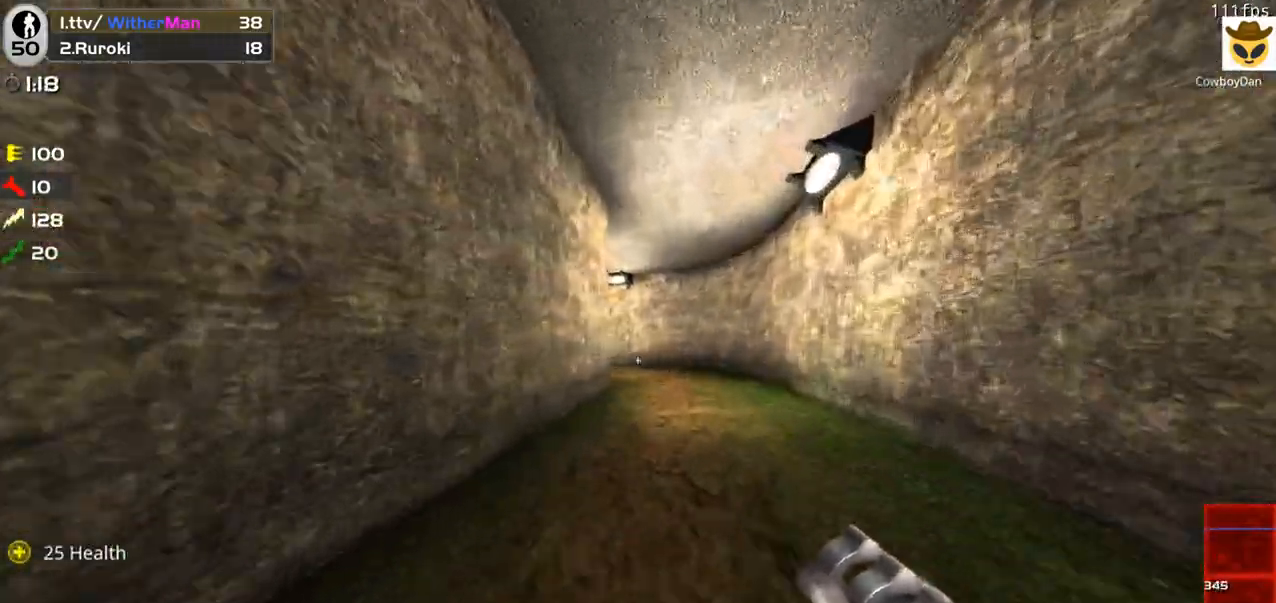
{"keys": ["d", "w"], "mouse": [], "events": [[333, "d", "down"]]}
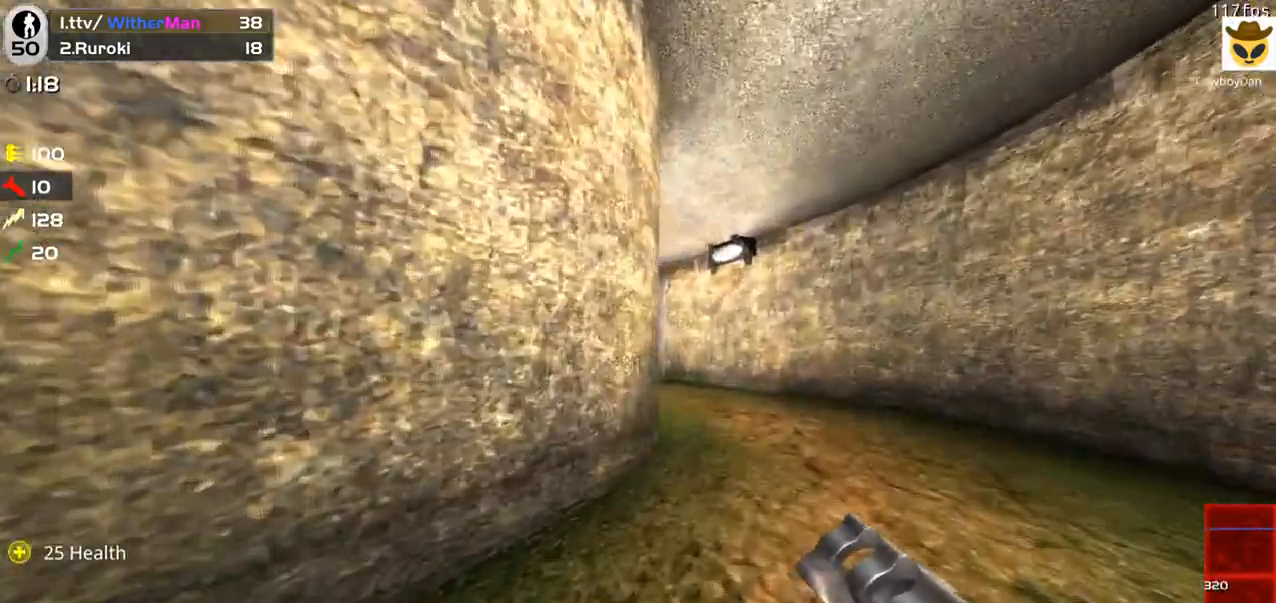
{"keys": ["a", "w"], "mouse": [], "events": [[167, "d", "up"], [483, "a", "down"]]}
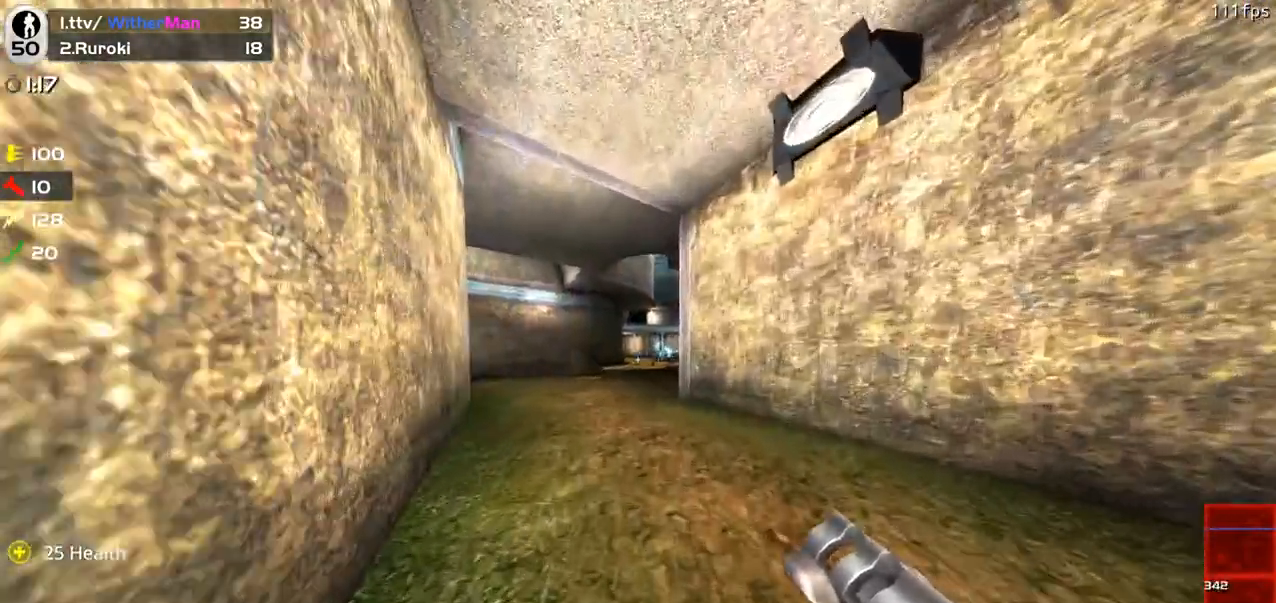
{"keys": ["d", "w"], "mouse": [], "events": [[33, "space", "down"], [83, "a", "up"], [83, "d", "down"], [233, "space", "up"], [317, "mouse_wheel", "down"], [367, "mouse_wheel", "up"]]}
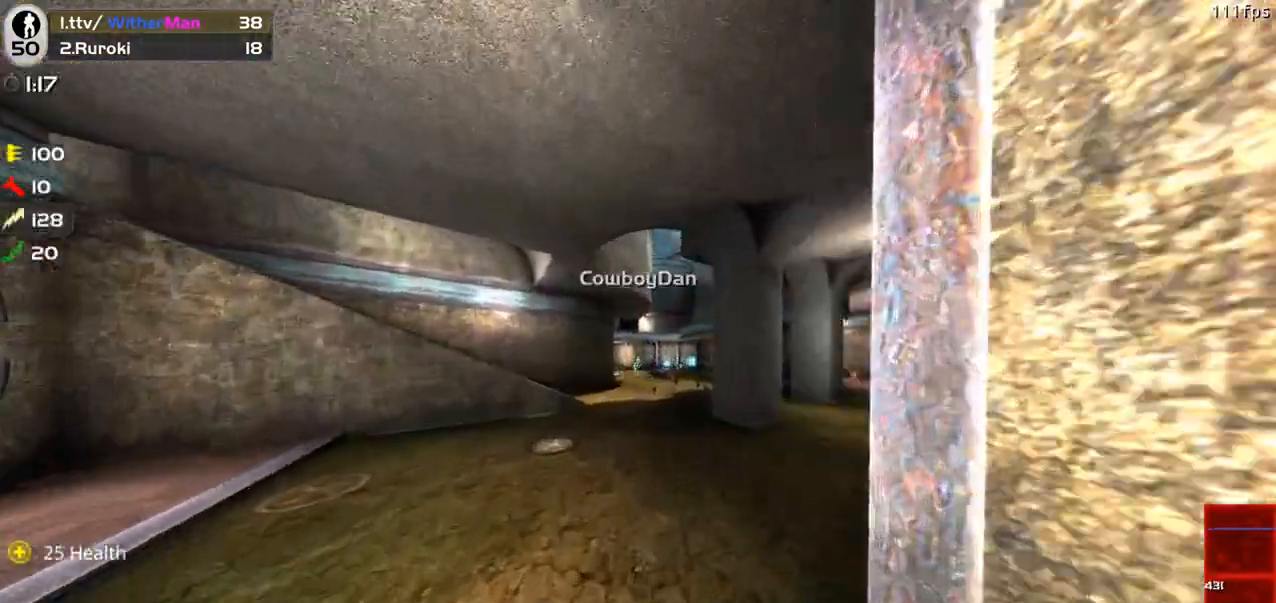
{"keys": ["w"], "mouse": ["right"], "events": [[50, "d", "up"], [50, "mouse_wheel", "down"], [100, "mouse_wheel", "up"], [200, "mouse_right", "down"], [333, "d", "down"], [483, "d", "up"]]}
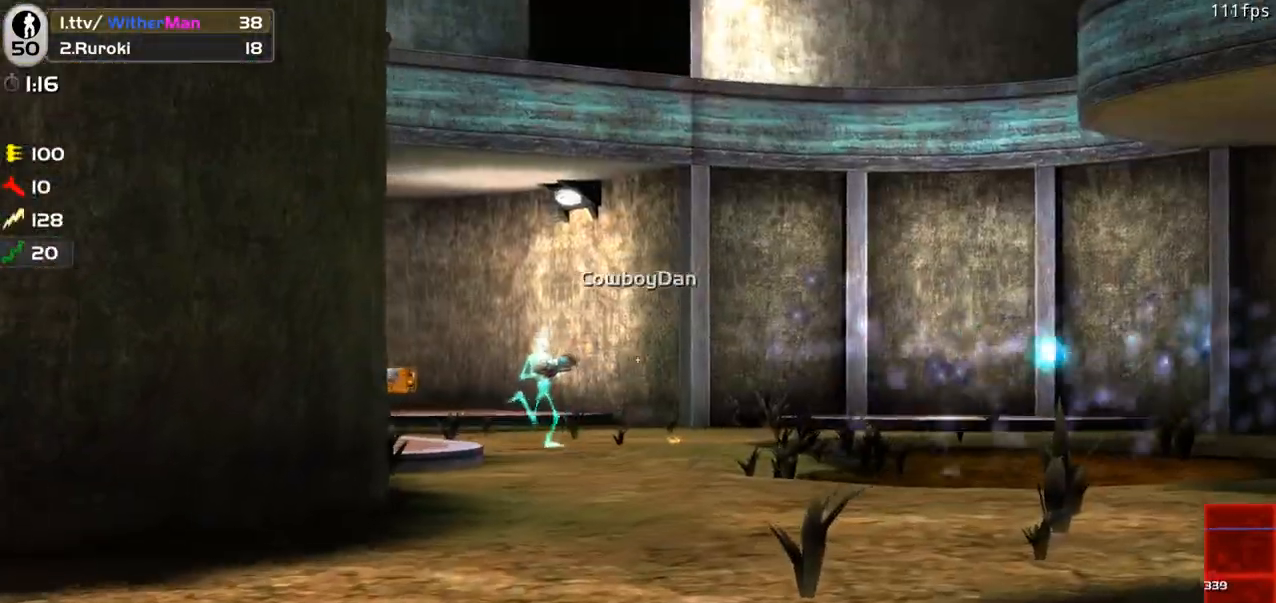
{"keys": [], "mouse": ["left", "right"], "events": [[217, "w", "up"], [300, "a", "down"], [350, "a", "up"], [450, "mouse_left", "down"]]}
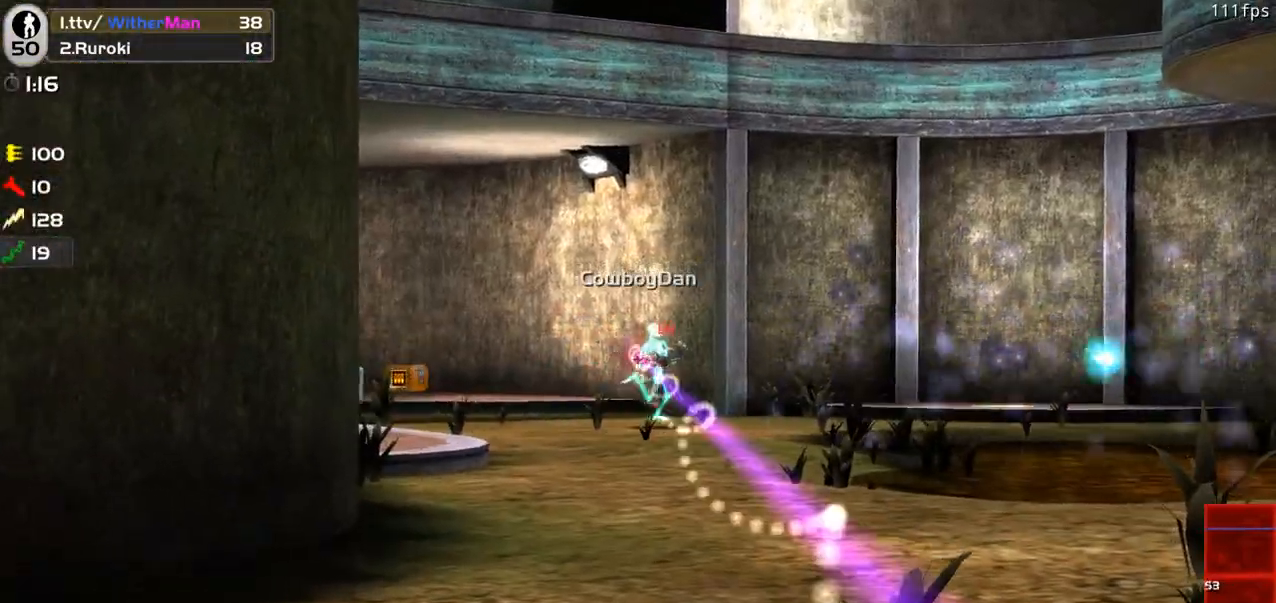
{"keys": [], "mouse": ["right"], "events": [[83, "mouse_left", "up"], [133, "s", "down"], [417, "s", "up"]]}
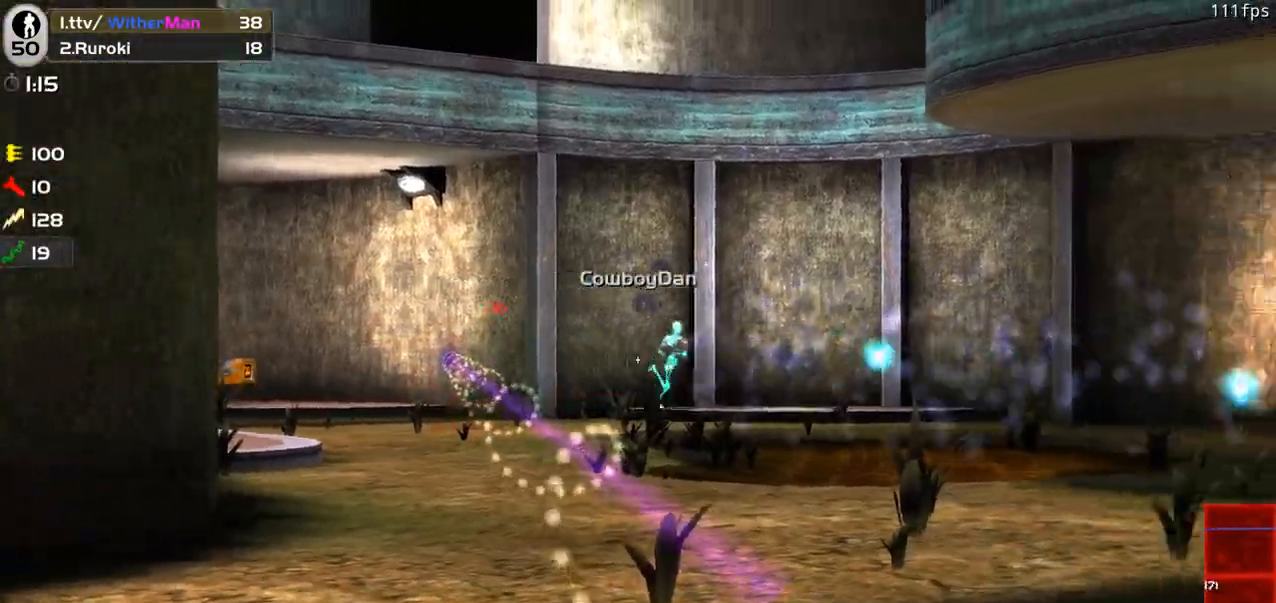
{"keys": [], "mouse": ["right"], "events": []}
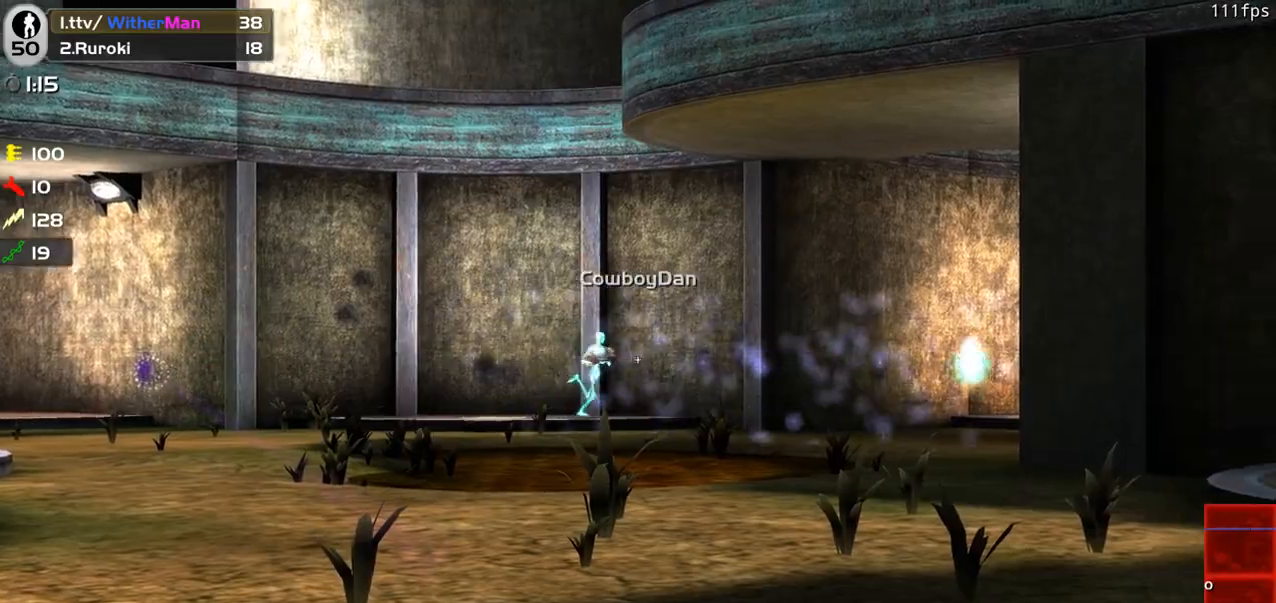
{"keys": [], "mouse": ["right"], "events": []}
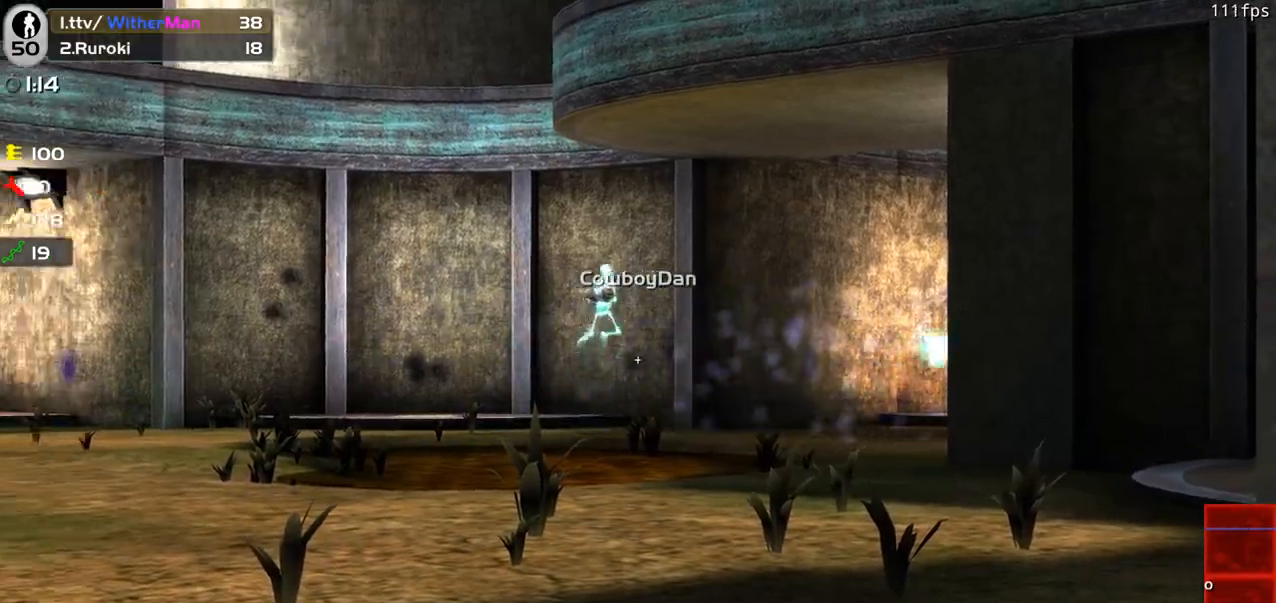
{"keys": ["a", "w"], "mouse": [], "events": [[33, "mouse_left", "down"], [183, "mouse_left", "up"], [433, "w", "down"], [467, "mouse_right", "up"], [500, "a", "down"]]}
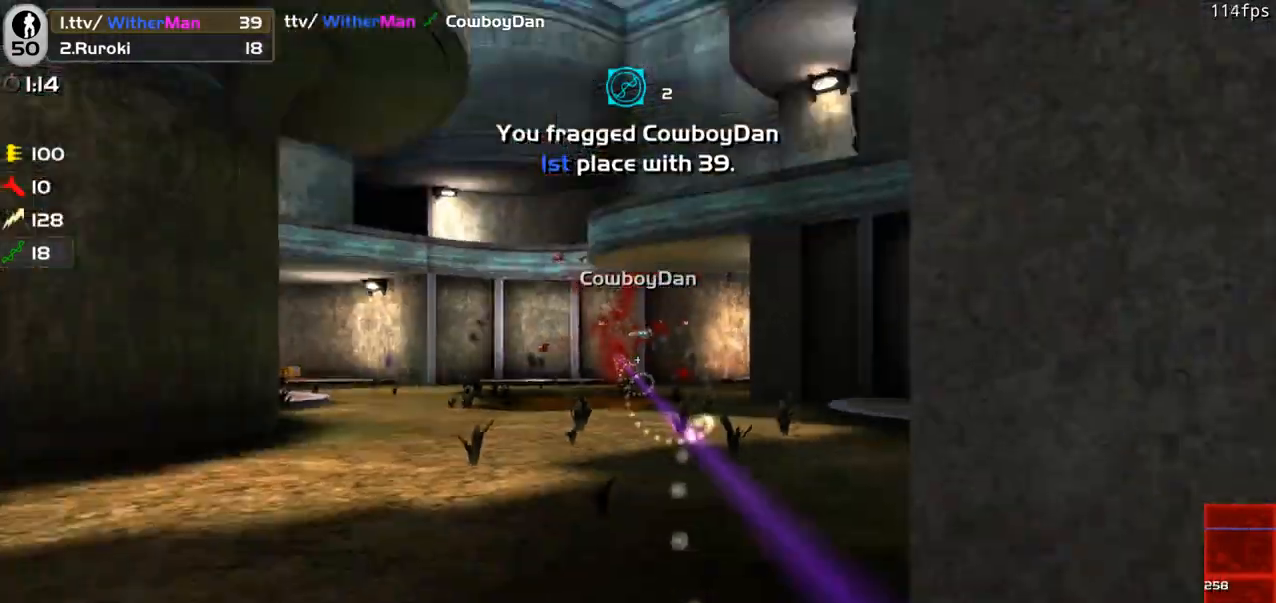
{"keys": ["a", "w"], "mouse": [], "events": [[150, "a", "up"], [433, "a", "down"]]}
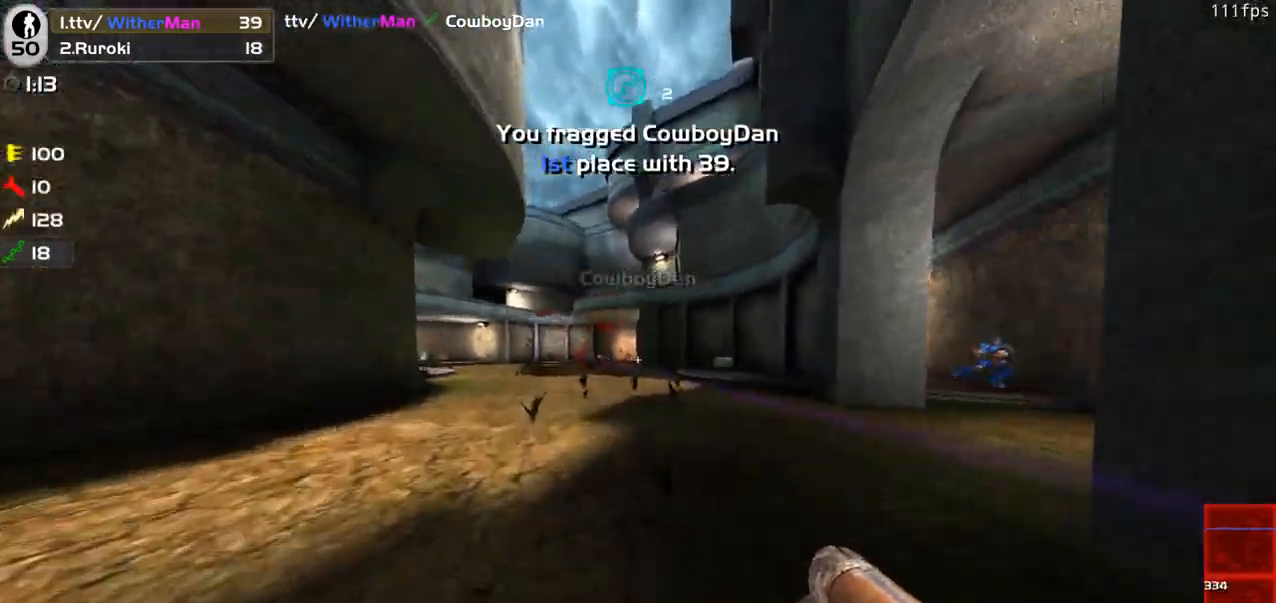
{"keys": ["w"], "mouse": [], "events": [[67, "space", "down"], [167, "space", "up"], [250, "a", "up"]]}
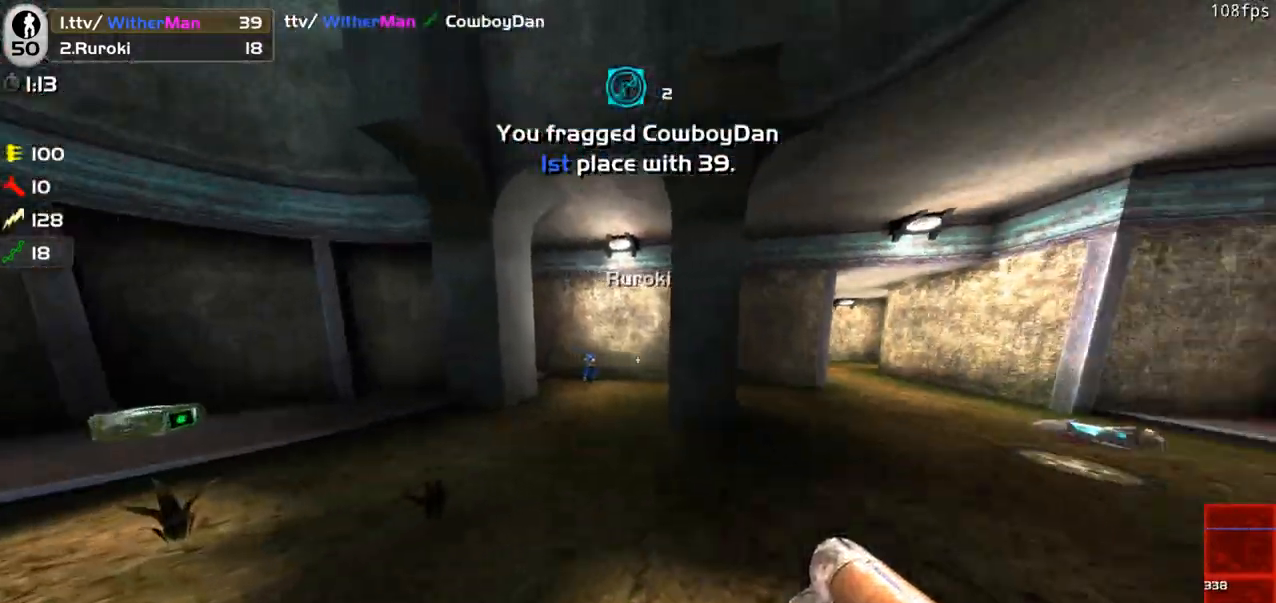
{"keys": ["a"], "mouse": [], "events": [[83, "a", "down"], [83, "w", "up"], [267, "mouse_left", "down"], [367, "mouse_left", "up"]]}
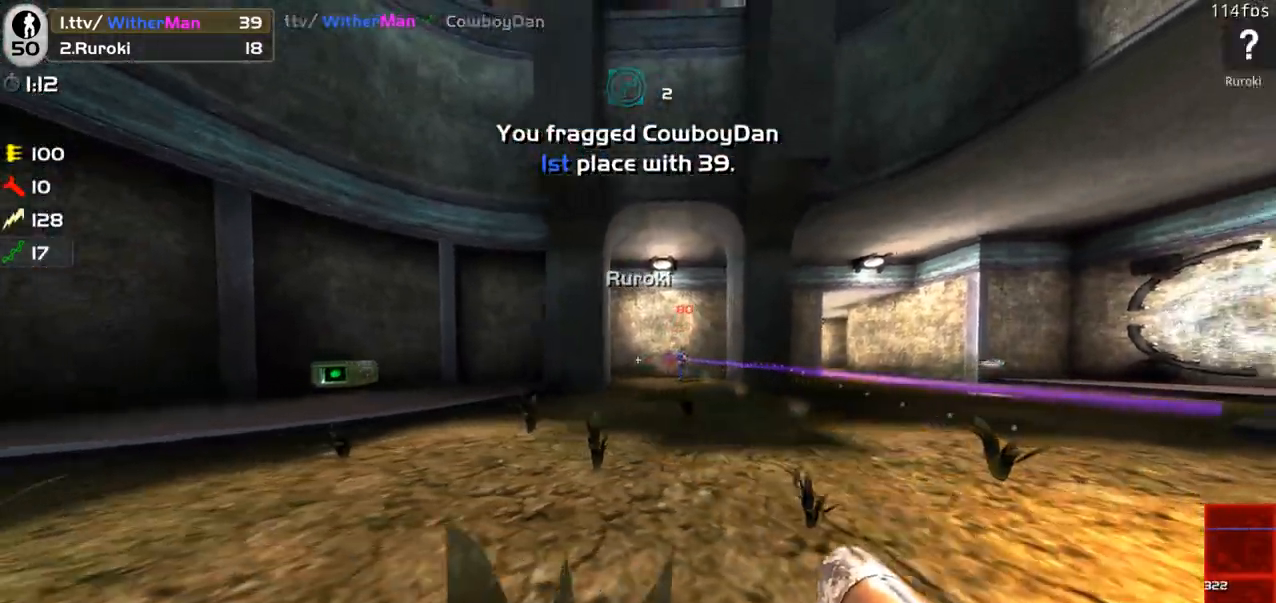
{"keys": ["s"], "mouse": [], "events": [[50, "s", "down"], [233, "a", "up"], [283, "d", "down"], [433, "d", "up"]]}
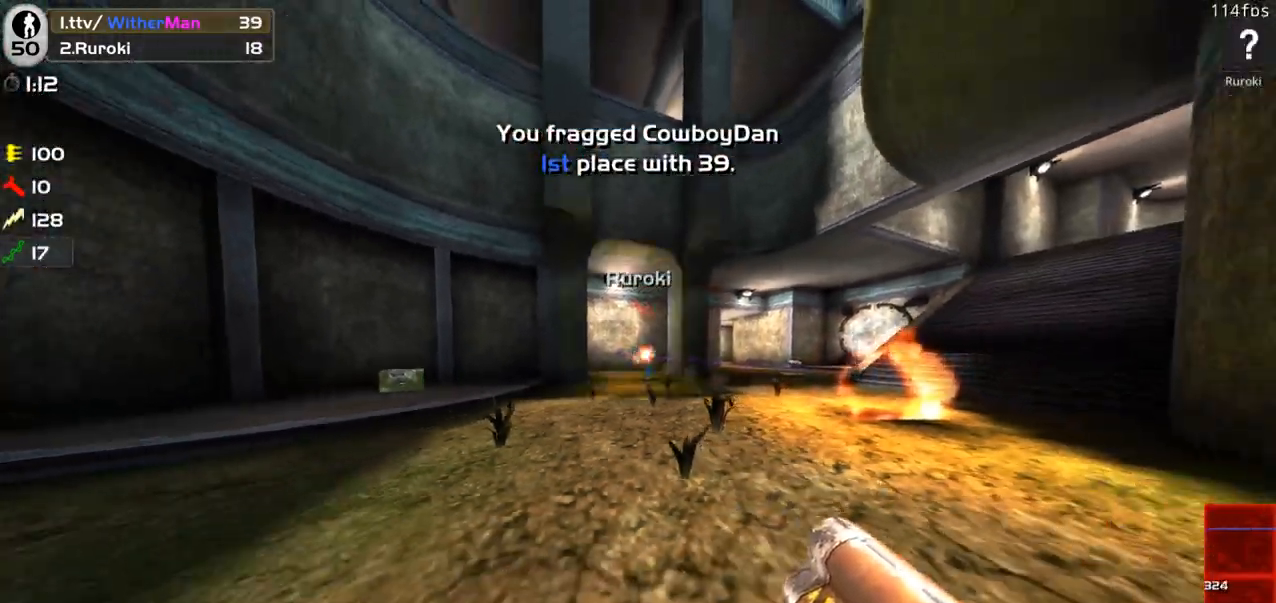
{"keys": ["s"], "mouse": [], "events": [[17, "d", "down"], [217, "space", "down"], [350, "space", "up"], [450, "d", "up"]]}
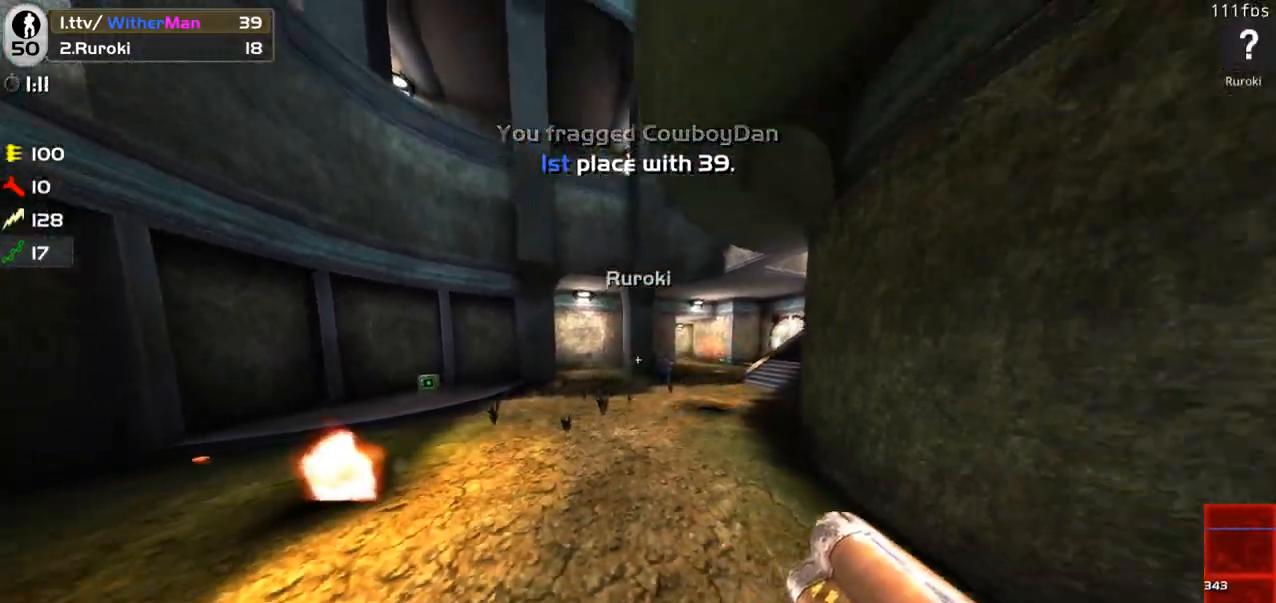
{"keys": ["d", "s"], "mouse": [], "events": [[133, "d", "down"], [183, "mouse_left", "down"], [467, "mouse_left", "up"]]}
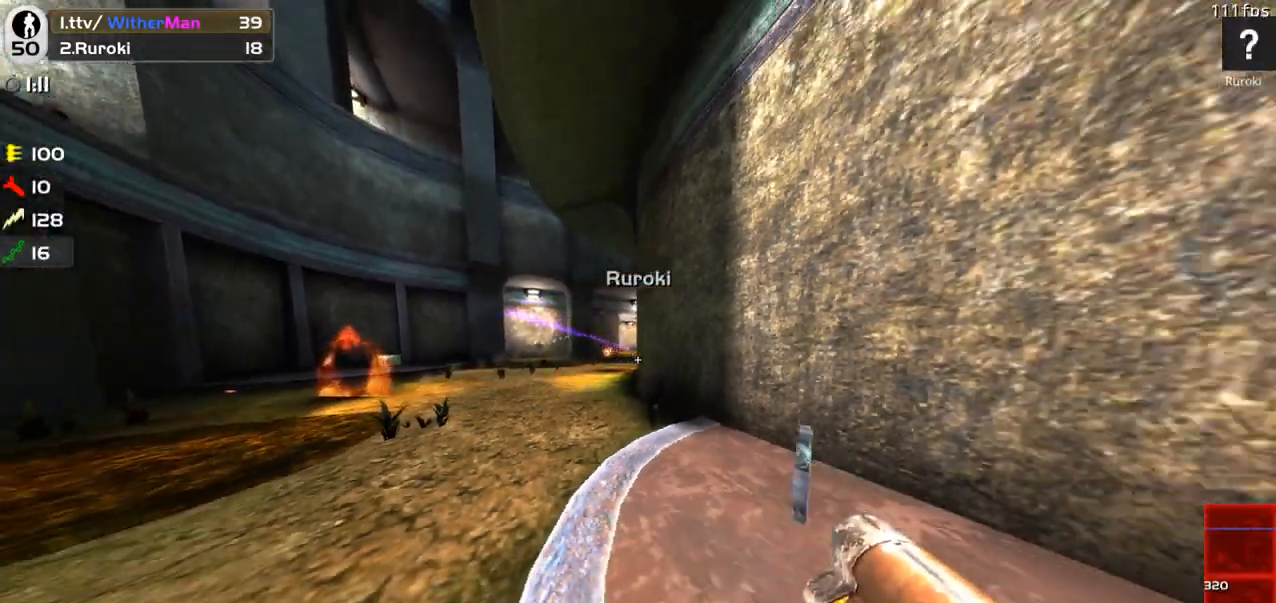
{"keys": ["a", "s"], "mouse": [], "events": [[283, "a", "down"], [333, "d", "up"]]}
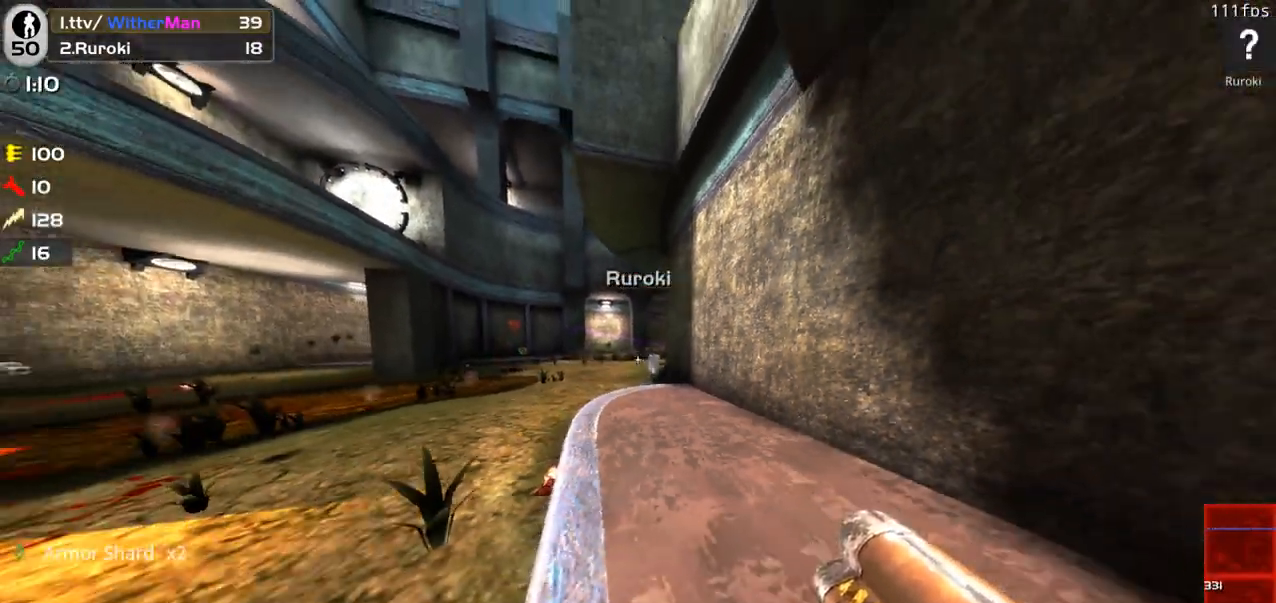
{"keys": ["a"], "mouse": ["right"], "events": [[17, "s", "up"], [217, "mouse_right", "down"]]}